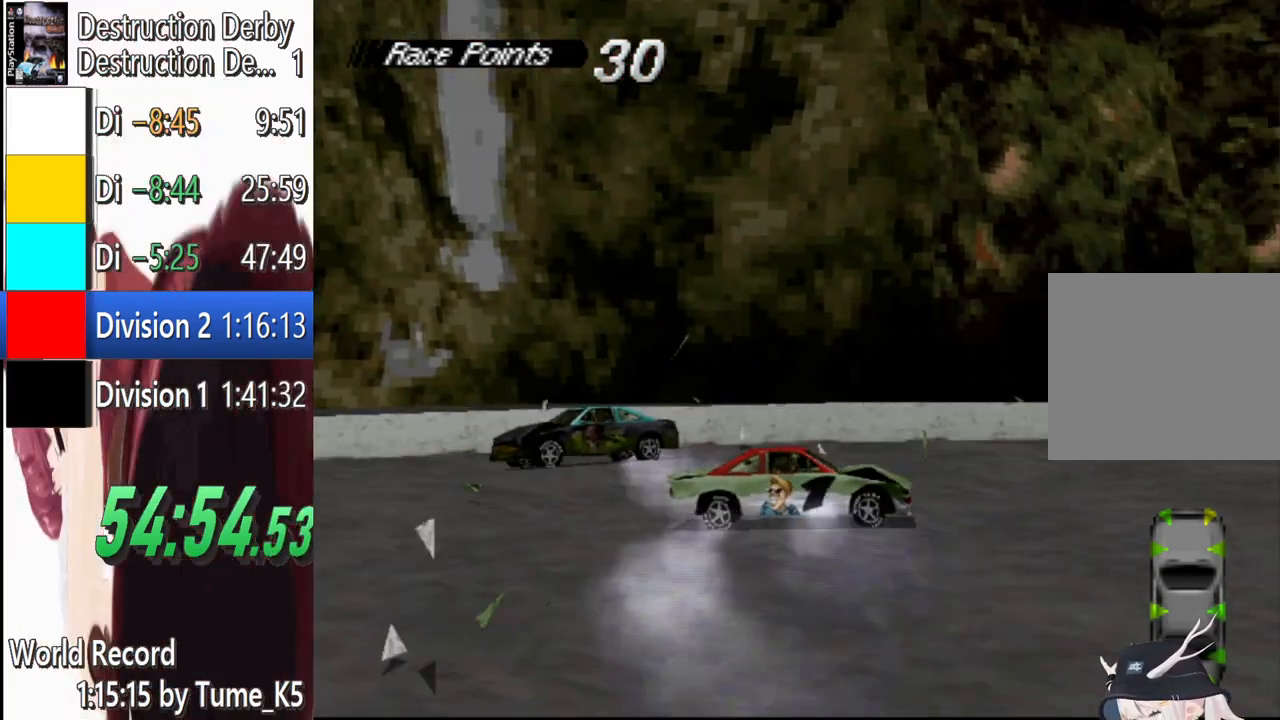
Gameplay with a controller (PlayStation layout); each line is a JSON object with the inputs held at the frame after it. "button_events" lists button changes between this image and that frame as [ms after this image, input, new state], when the widget could be followed in between (sticks are given only as held states). Not read: R3 right_stick.
{"buttons": ["CROSS"], "left_stick": "center", "button_events": [[120, "CROSS", "down"], [160, "SQUARE", "up"]]}
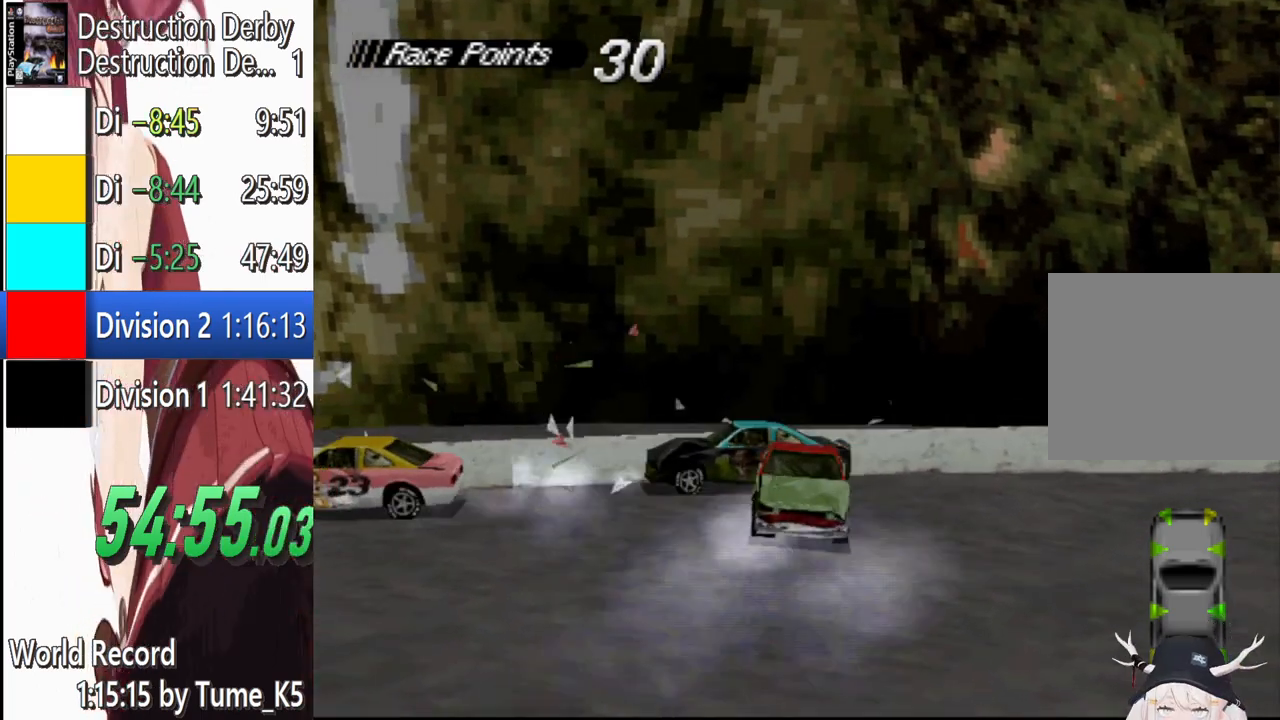
{"buttons": ["CROSS"], "left_stick": "center", "button_events": []}
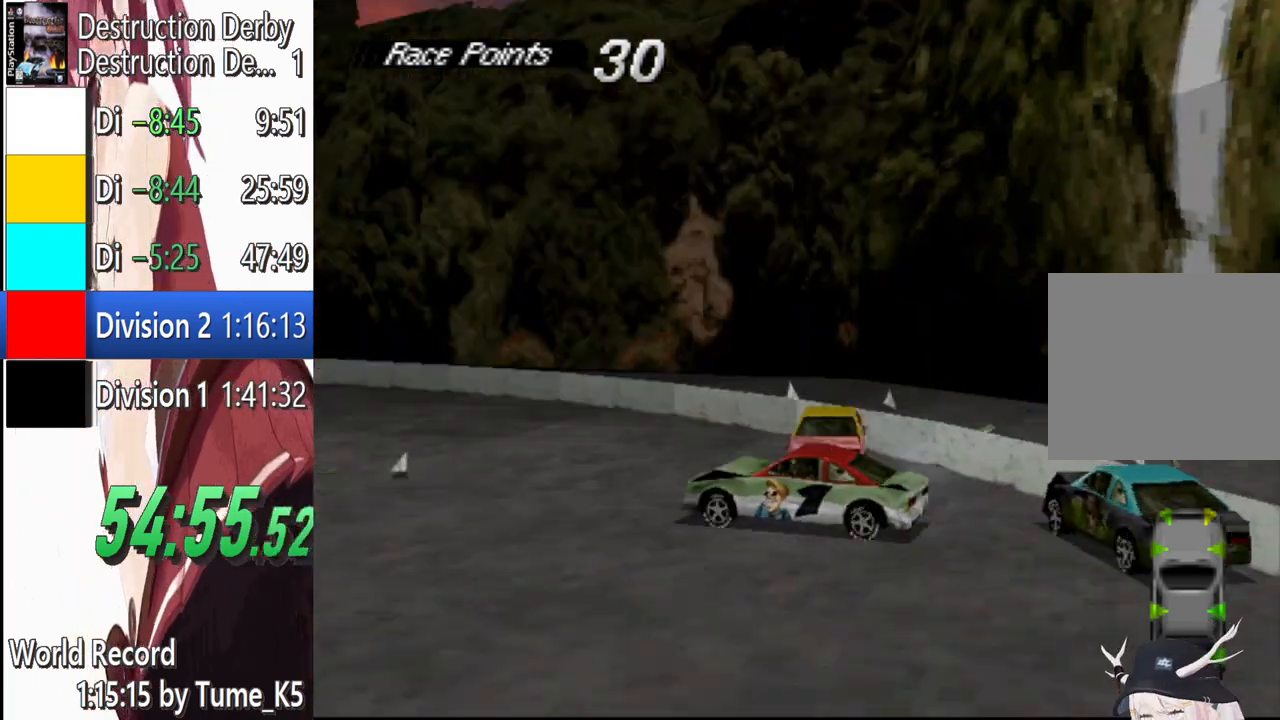
{"buttons": ["CROSS", "DPAD_LEFT"], "left_stick": "center", "button_events": [[20, "DPAD_LEFT", "down"], [120, "DPAD_LEFT", "up"], [460, "DPAD_LEFT", "down"]]}
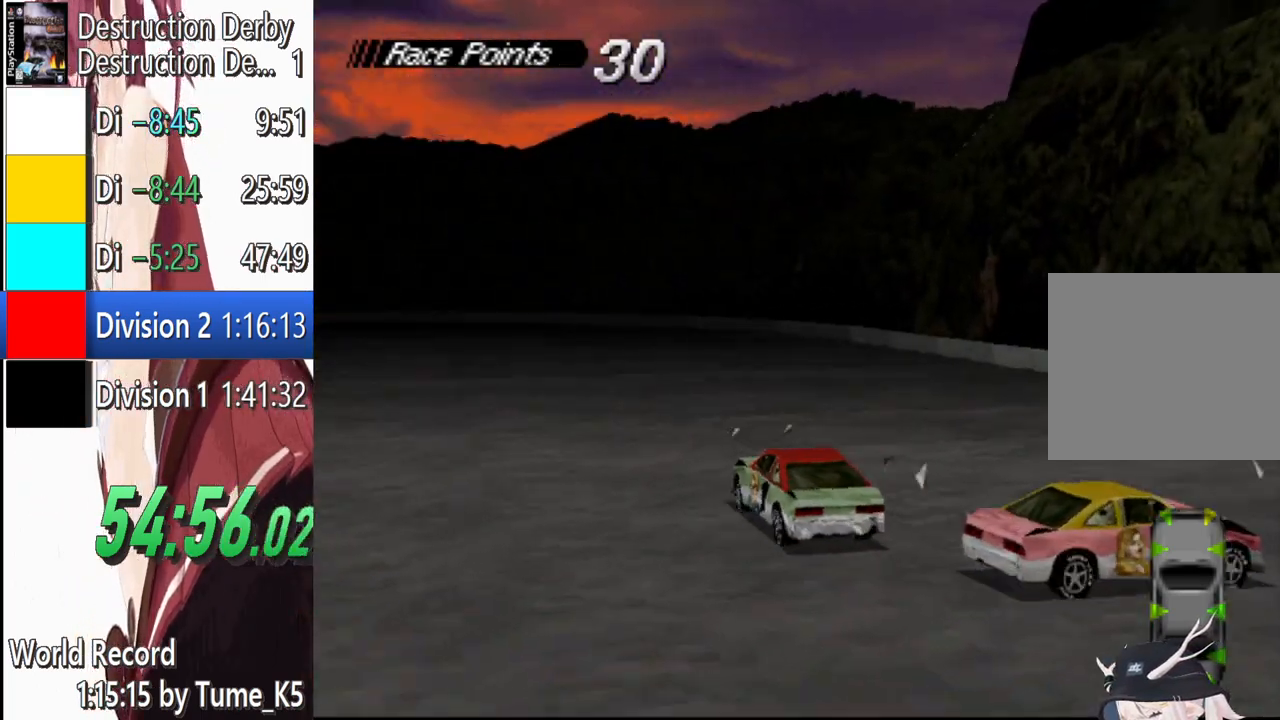
{"buttons": ["CROSS", "DPAD_LEFT"], "left_stick": "center", "button_events": []}
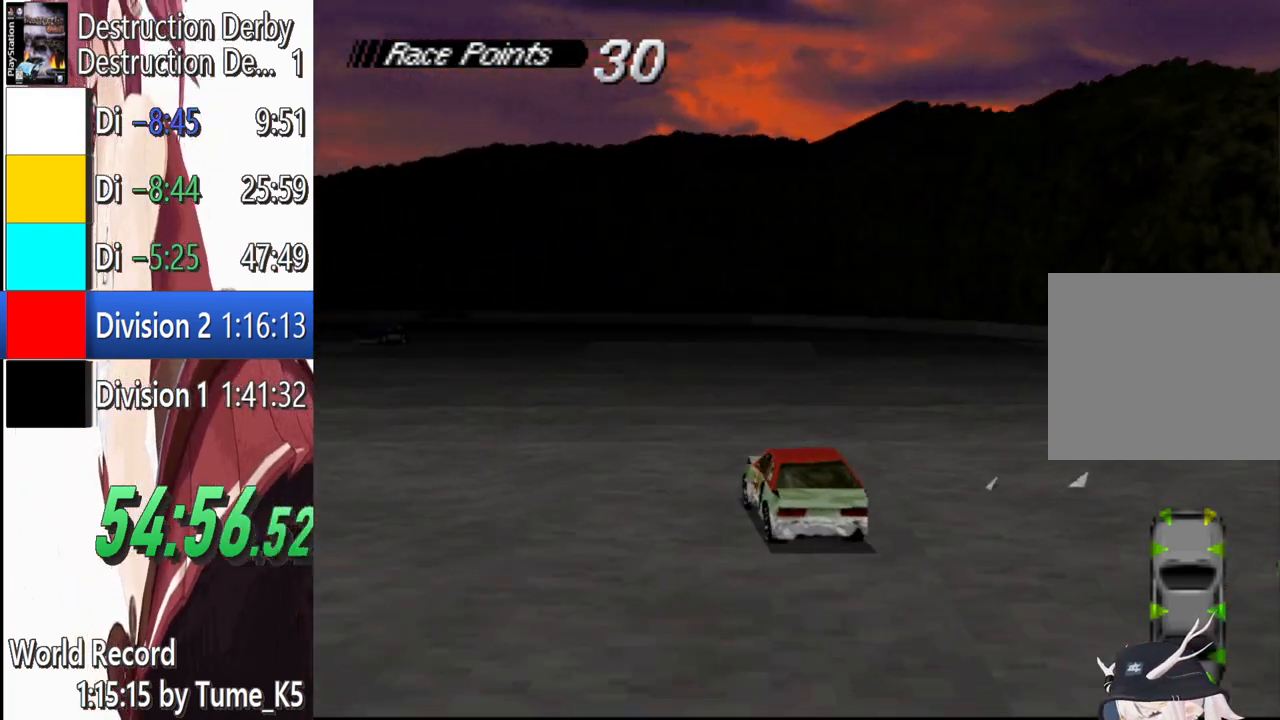
{"buttons": ["CROSS", "DPAD_LEFT"], "left_stick": "center", "button_events": [[360, "DPAD_LEFT", "up"], [460, "DPAD_LEFT", "down"]]}
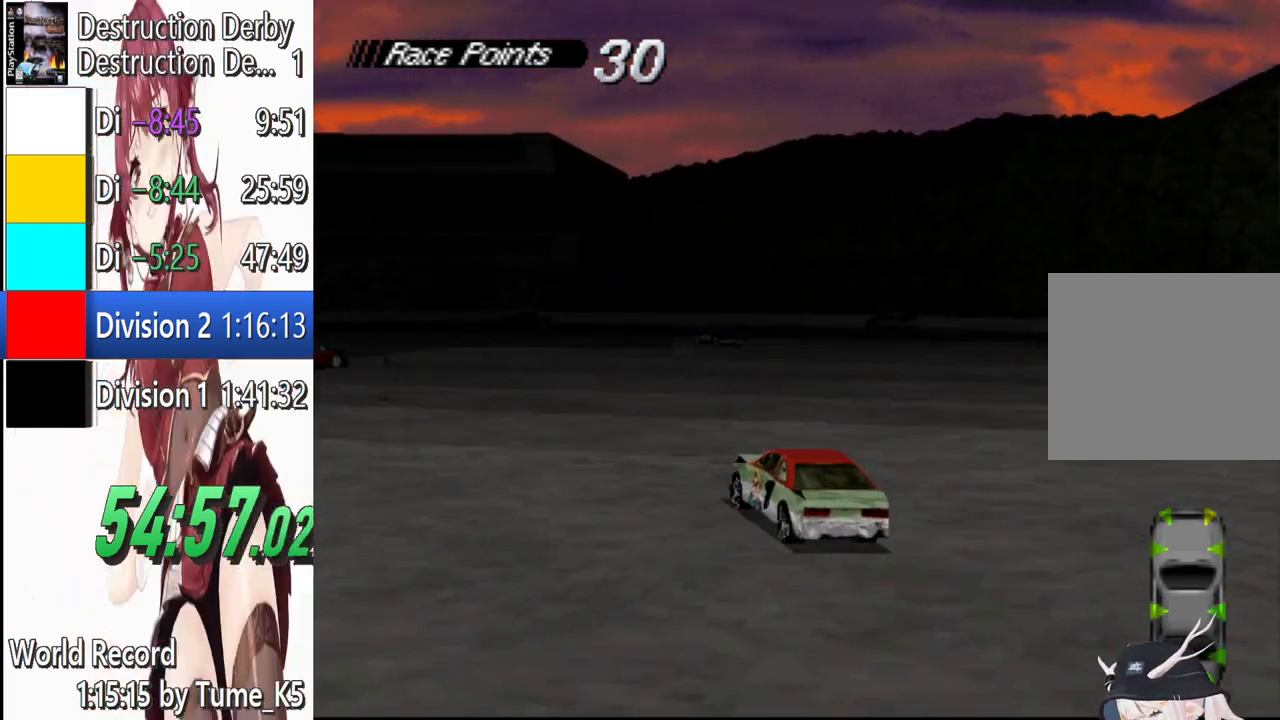
{"buttons": ["CROSS"], "left_stick": "center", "button_events": [[300, "DPAD_LEFT", "up"]]}
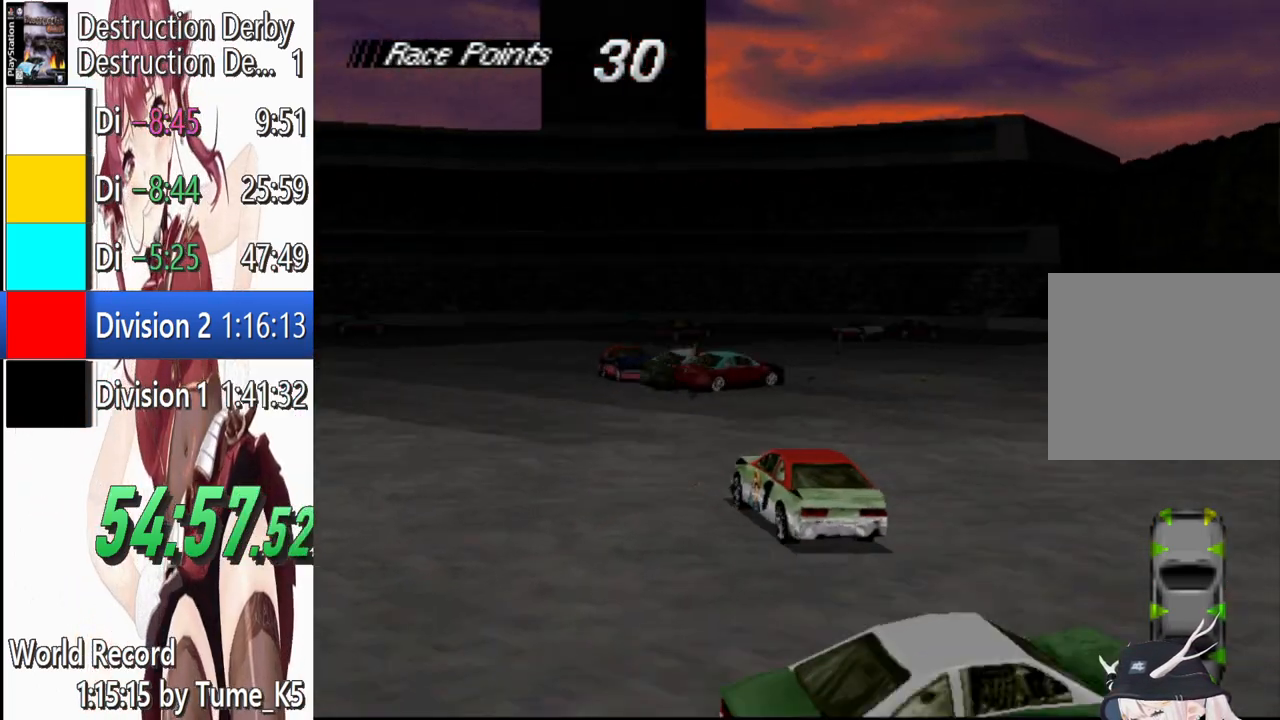
{"buttons": ["CROSS", "DPAD_RIGHT"], "left_stick": "center", "button_events": [[60, "DPAD_RIGHT", "down"]]}
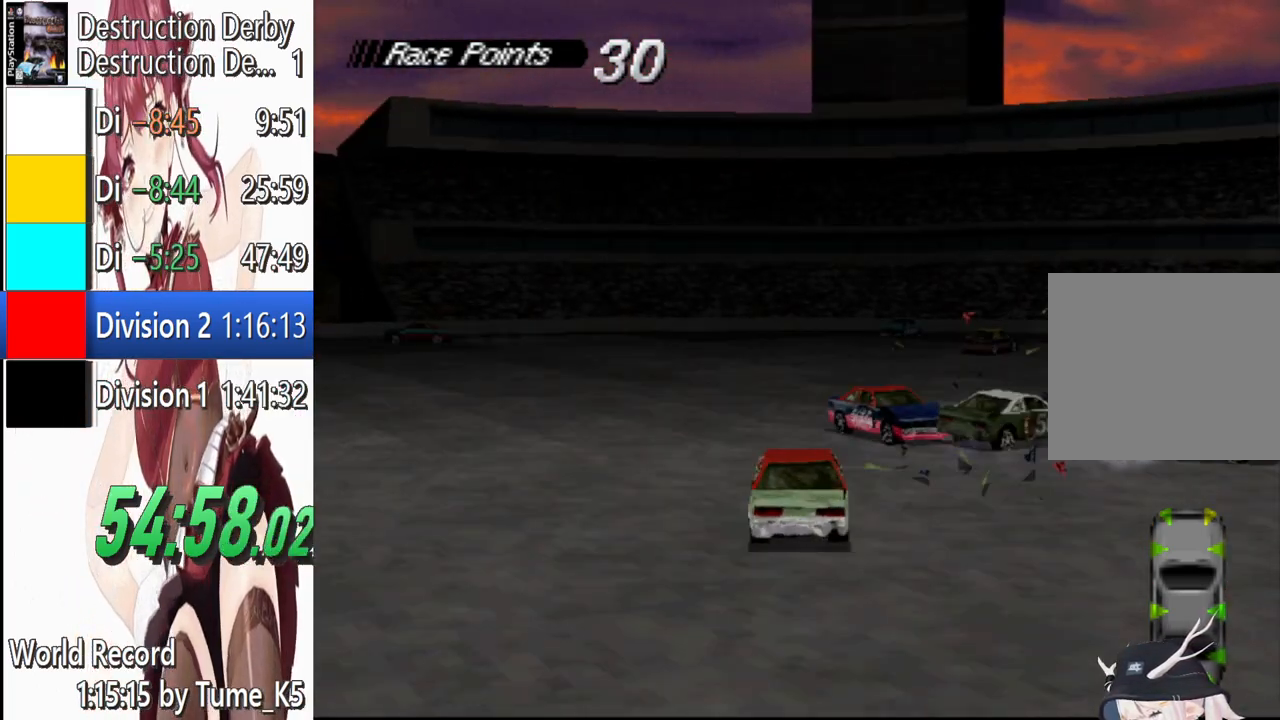
{"buttons": ["CROSS", "DPAD_RIGHT"], "left_stick": "center", "button_events": []}
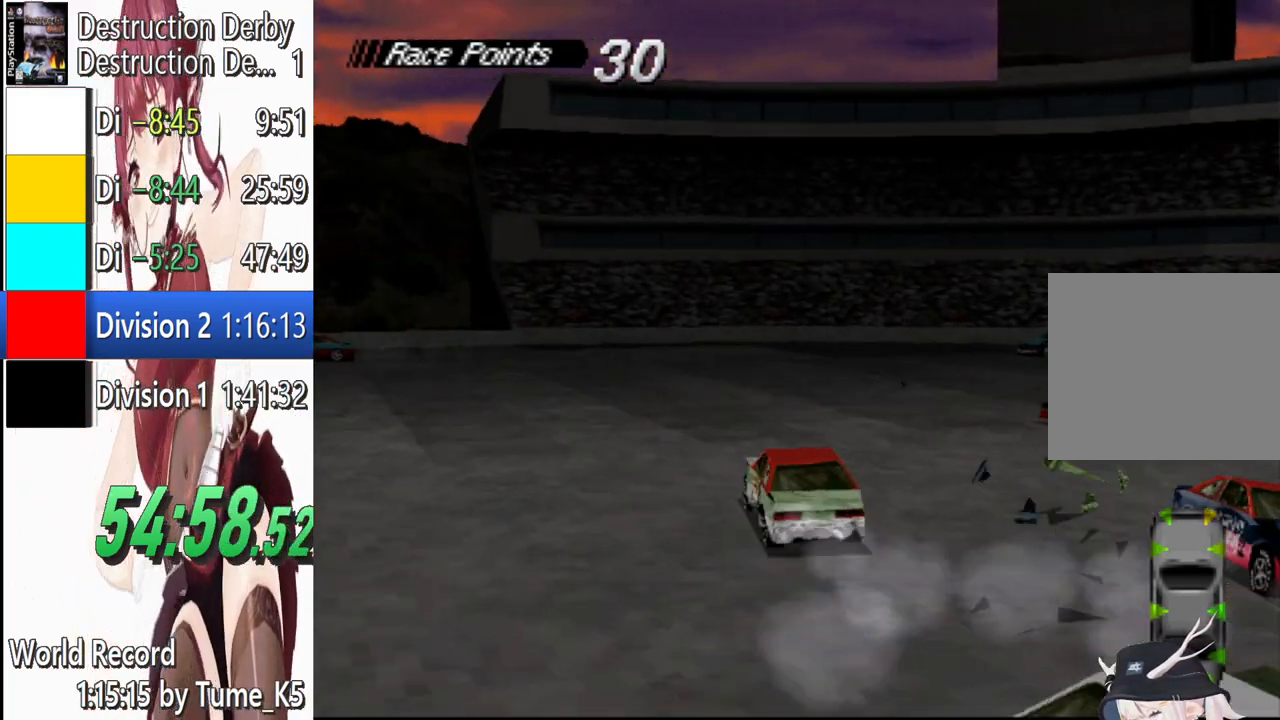
{"buttons": ["CROSS"], "left_stick": "center", "button_events": [[460, "DPAD_RIGHT", "up"]]}
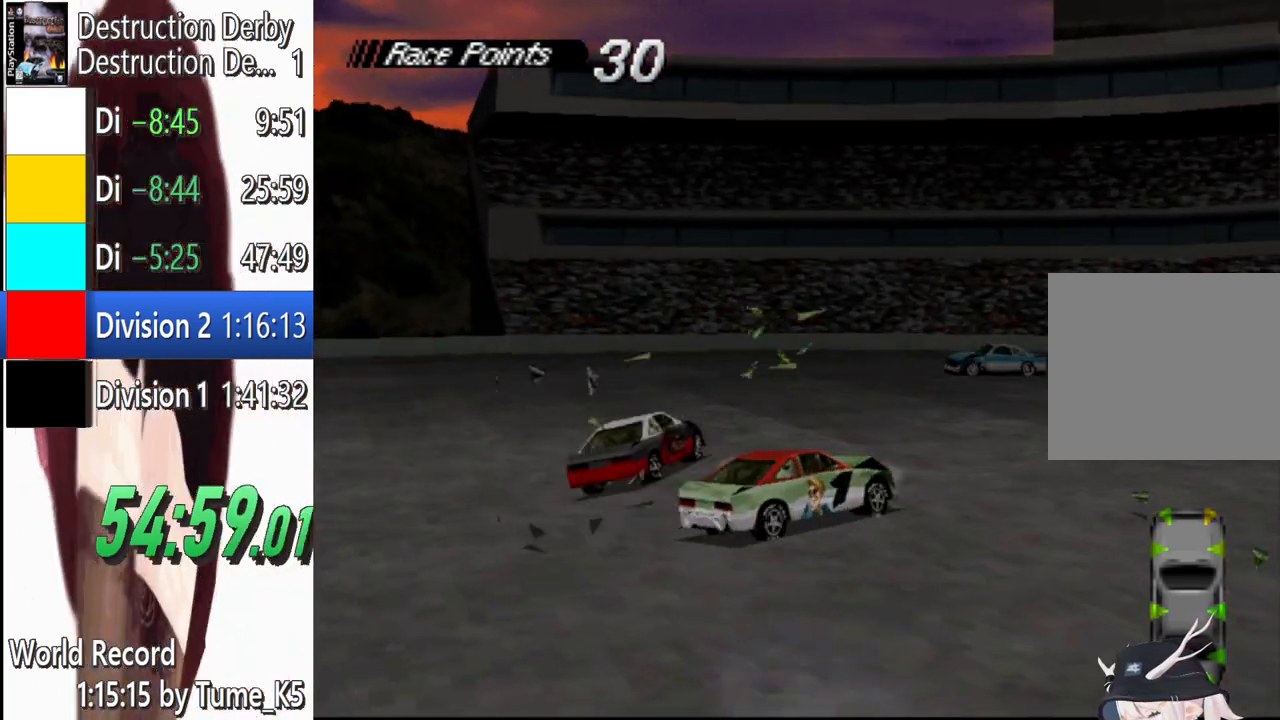
{"buttons": ["CROSS"], "left_stick": "center", "button_events": []}
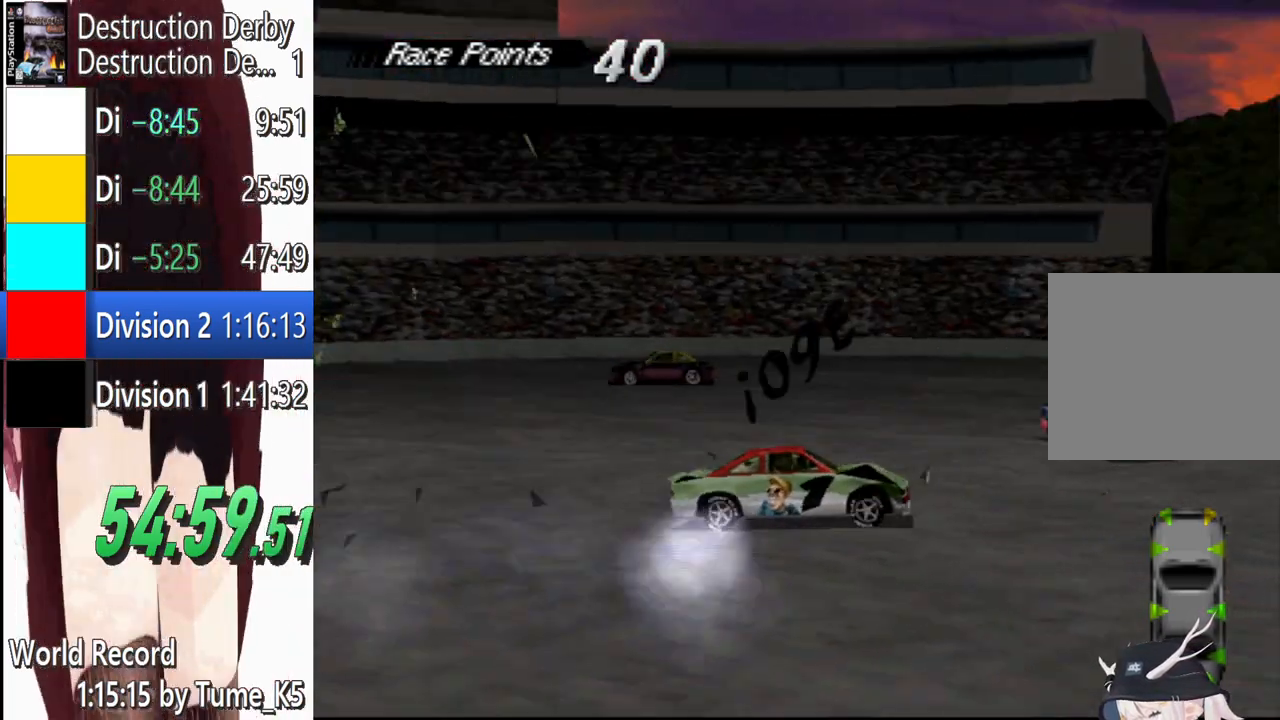
{"buttons": ["SQUARE"], "left_stick": "center", "button_events": [[160, "DPAD_RIGHT", "down"], [260, "DPAD_RIGHT", "up"], [420, "CROSS", "up"], [420, "SQUARE", "down"]]}
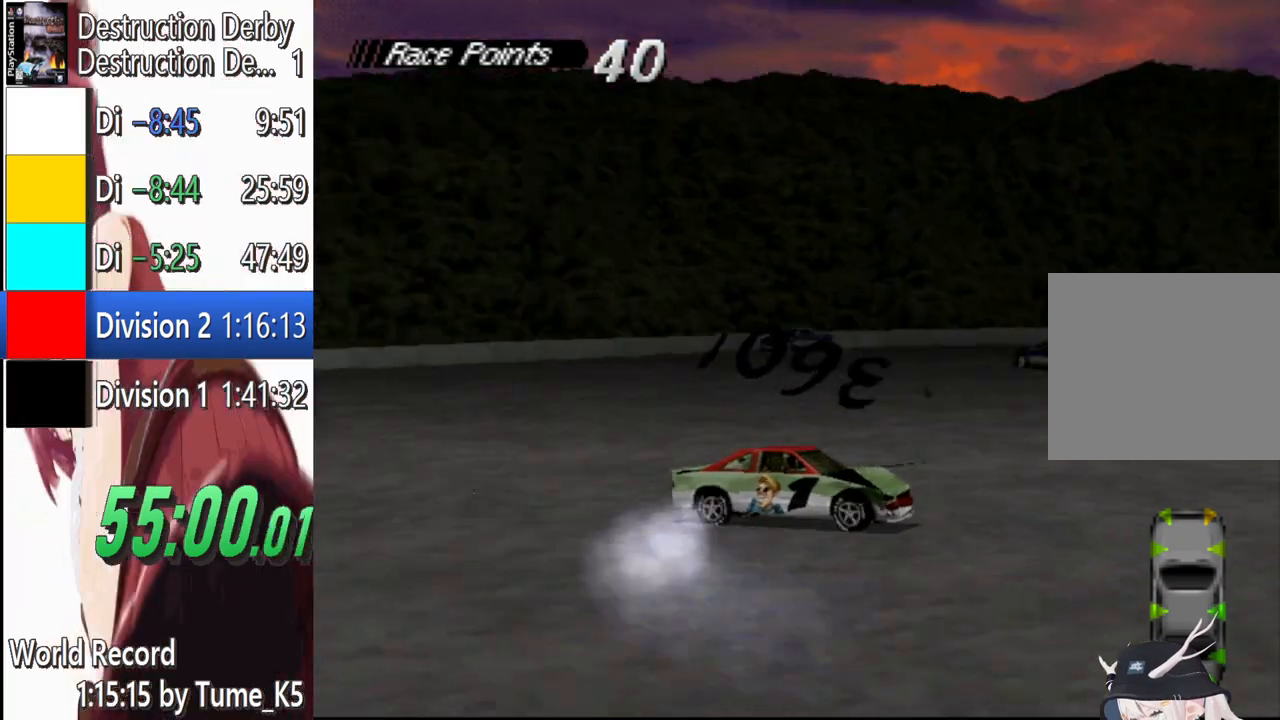
{"buttons": ["SQUARE", "DPAD_LEFT"], "left_stick": "center", "button_events": [[320, "DPAD_LEFT", "down"]]}
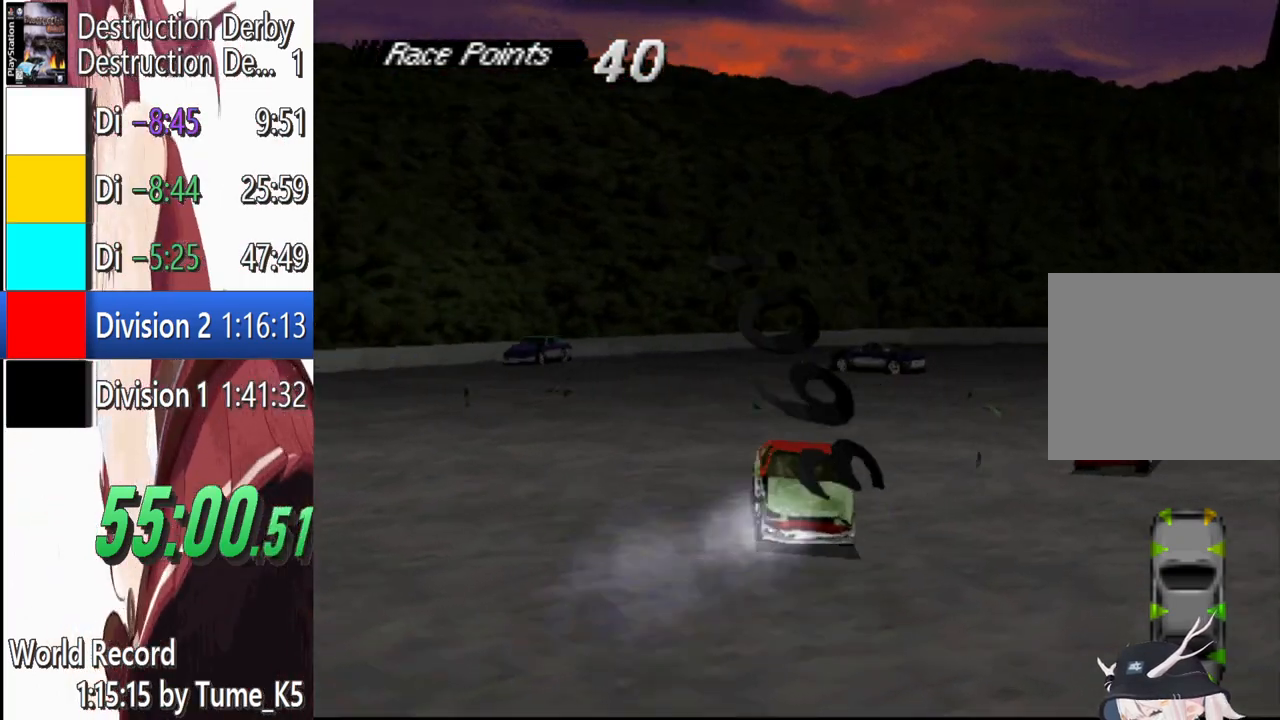
{"buttons": ["SQUARE", "DPAD_LEFT"], "left_stick": "center", "button_events": []}
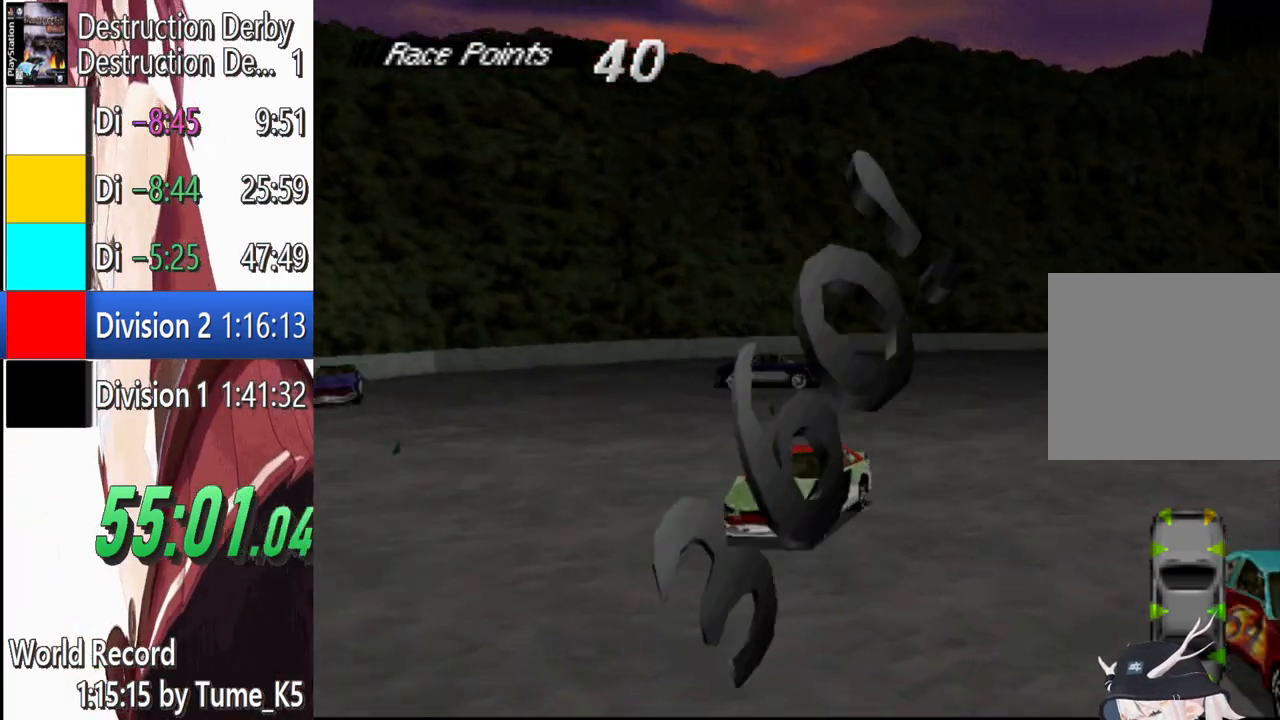
{"buttons": ["SQUARE"], "left_stick": "center", "button_events": [[360, "DPAD_LEFT", "up"]]}
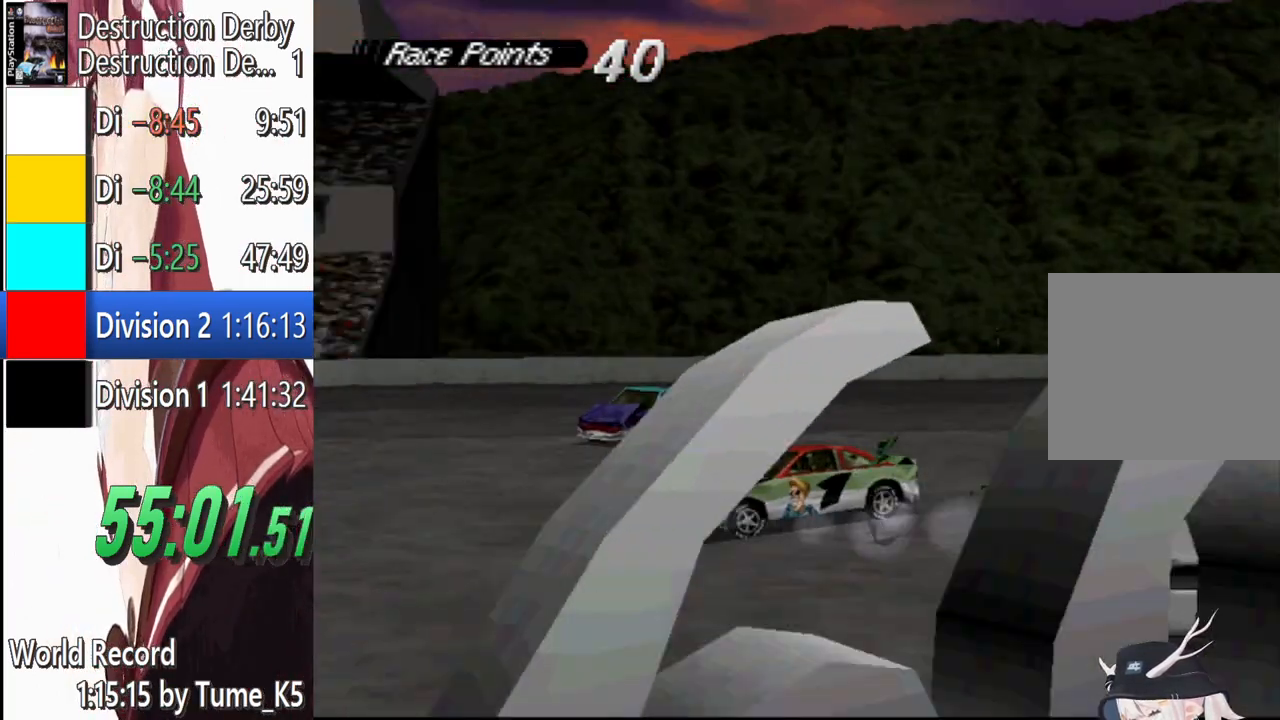
{"buttons": ["CROSS"], "left_stick": "center", "button_events": [[380, "CROSS", "down"], [400, "SQUARE", "up"]]}
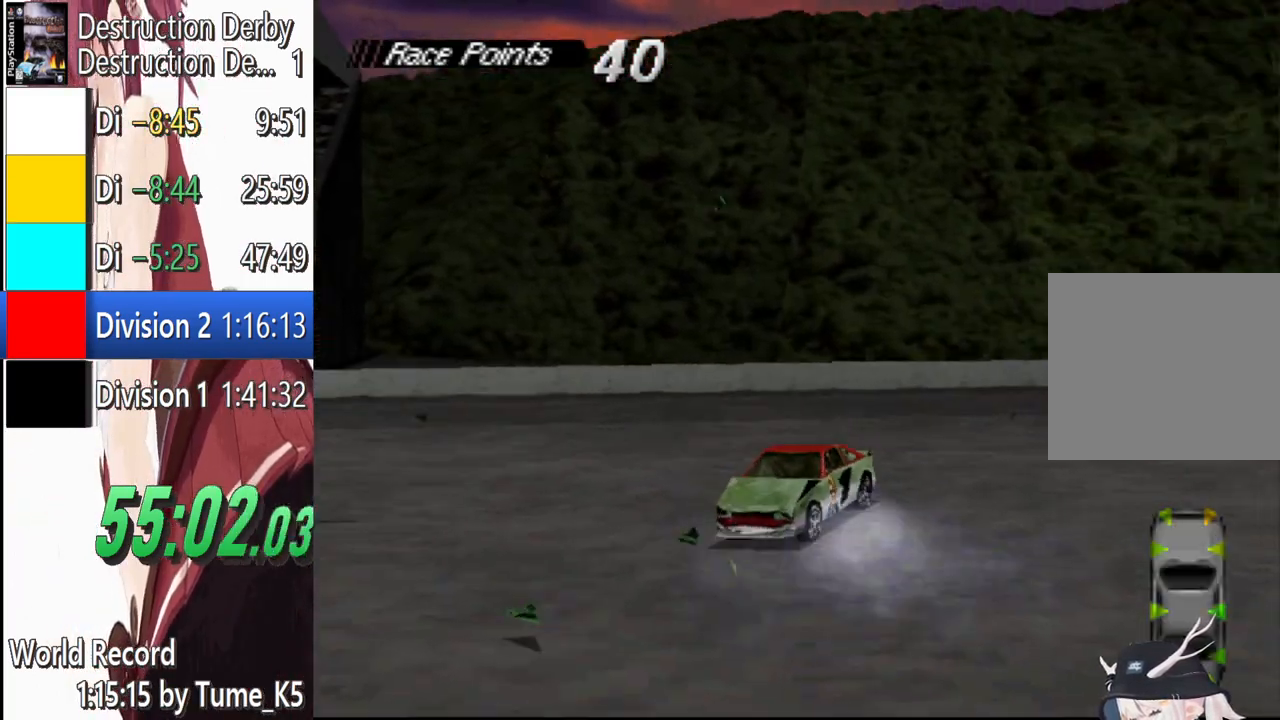
{"buttons": ["CROSS", "DPAD_RIGHT"], "left_stick": "center", "button_events": [[380, "DPAD_RIGHT", "down"]]}
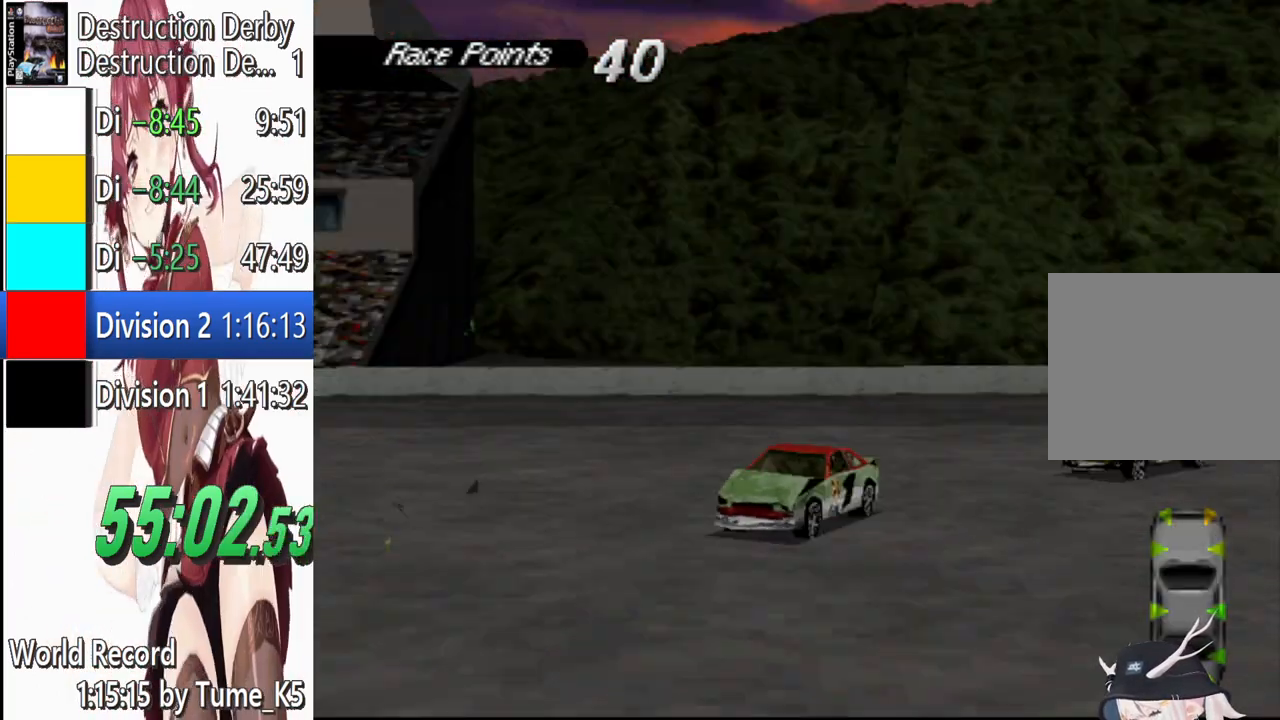
{"buttons": ["CROSS"], "left_stick": "center", "button_events": [[380, "DPAD_RIGHT", "up"]]}
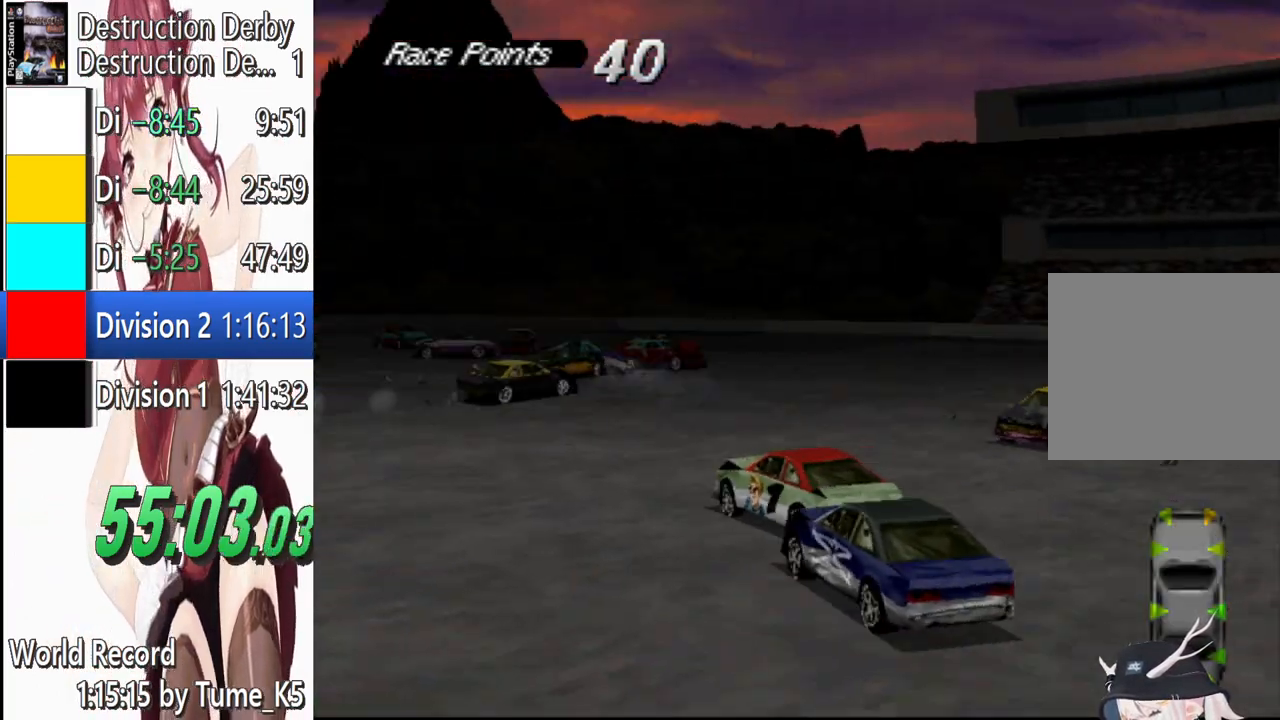
{"buttons": ["CROSS"], "left_stick": "center", "button_events": [[100, "DPAD_LEFT", "down"], [240, "DPAD_LEFT", "up"], [420, "DPAD_LEFT", "down"], [480, "DPAD_LEFT", "up"]]}
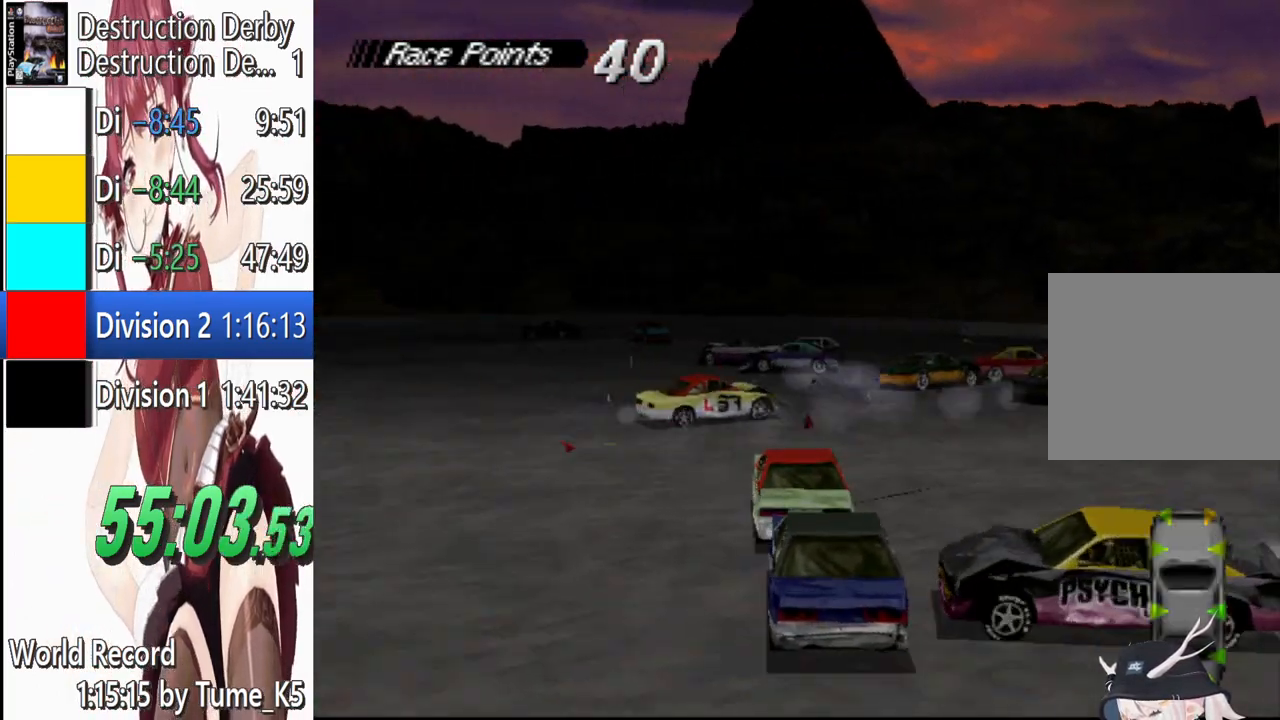
{"buttons": ["CROSS", "DPAD_LEFT"], "left_stick": "center", "button_events": [[260, "DPAD_LEFT", "down"]]}
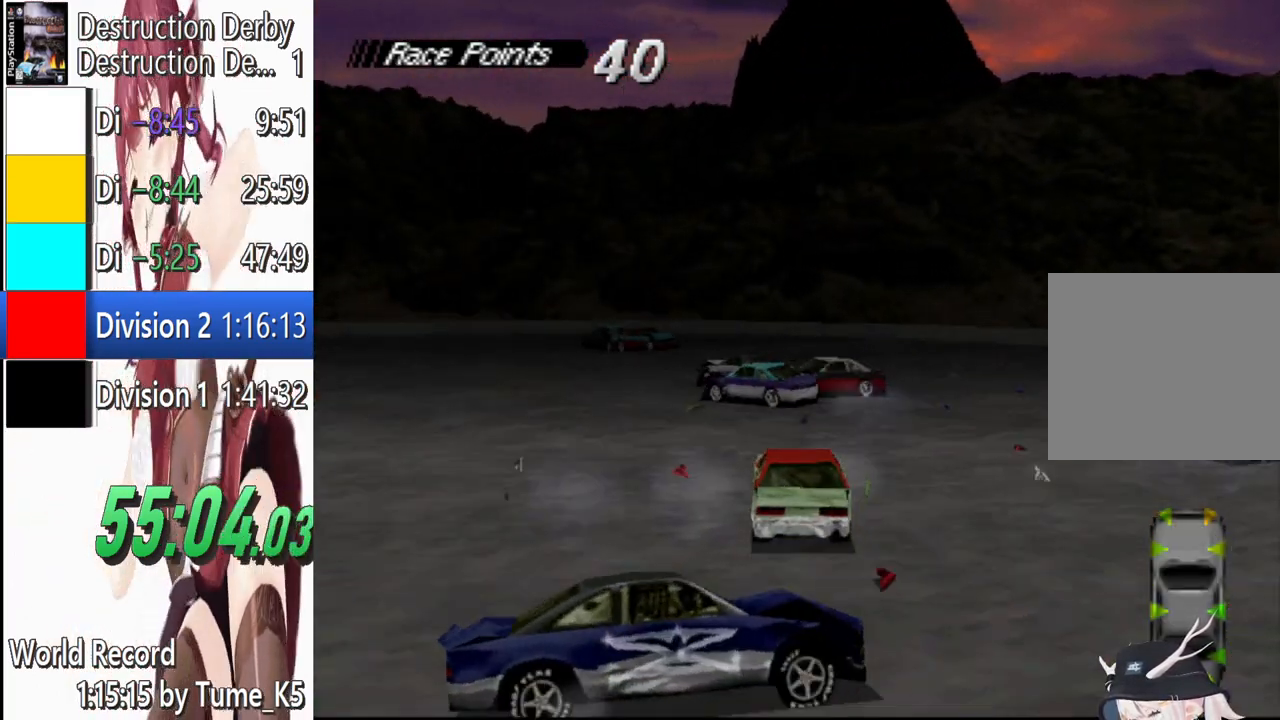
{"buttons": ["CROSS", "DPAD_RIGHT"], "left_stick": "center", "button_events": [[40, "DPAD_LEFT", "up"], [200, "DPAD_RIGHT", "down"]]}
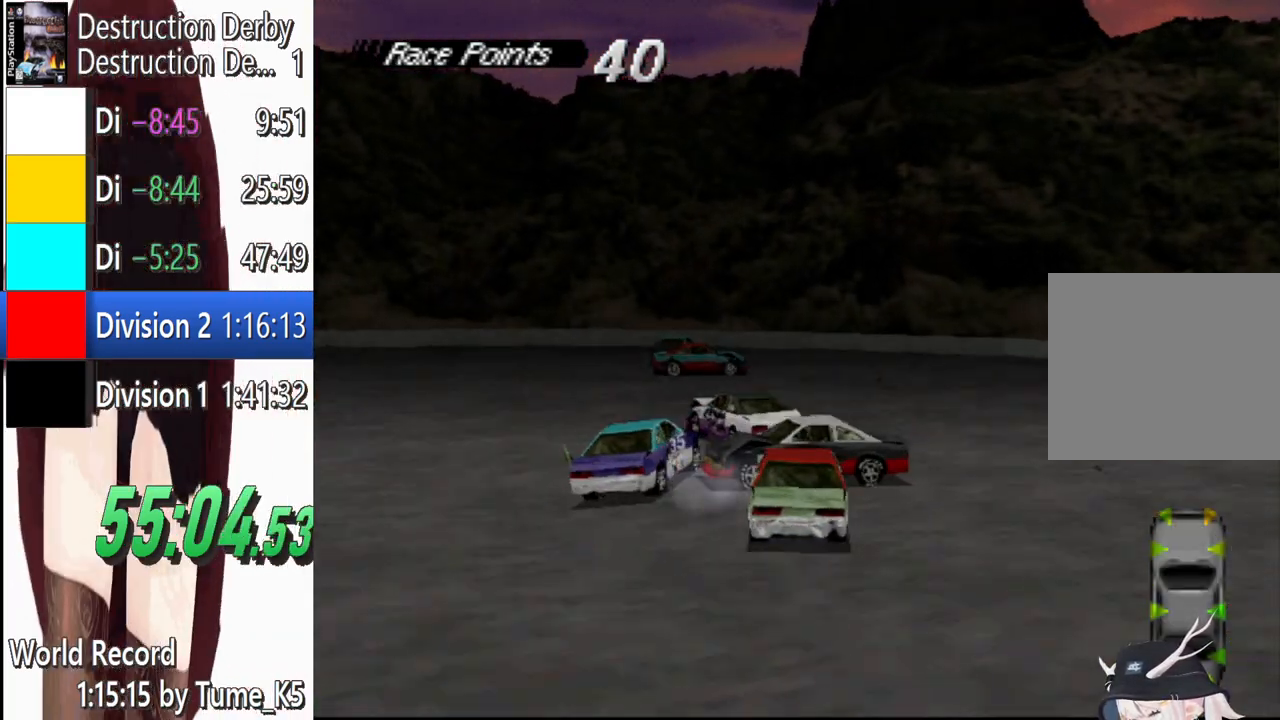
{"buttons": ["CROSS"], "left_stick": "center", "button_events": [[80, "DPAD_RIGHT", "up"], [260, "DPAD_LEFT", "down"], [460, "DPAD_LEFT", "up"]]}
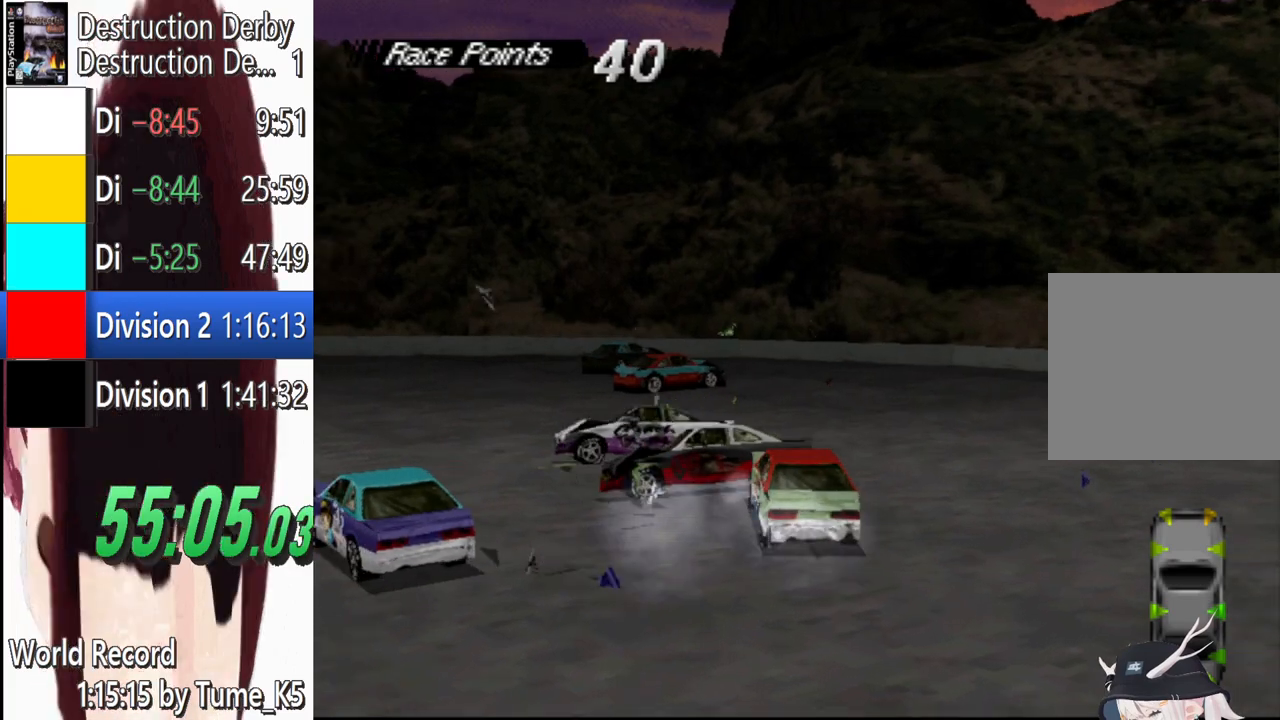
{"buttons": ["CROSS"], "left_stick": "center", "button_events": []}
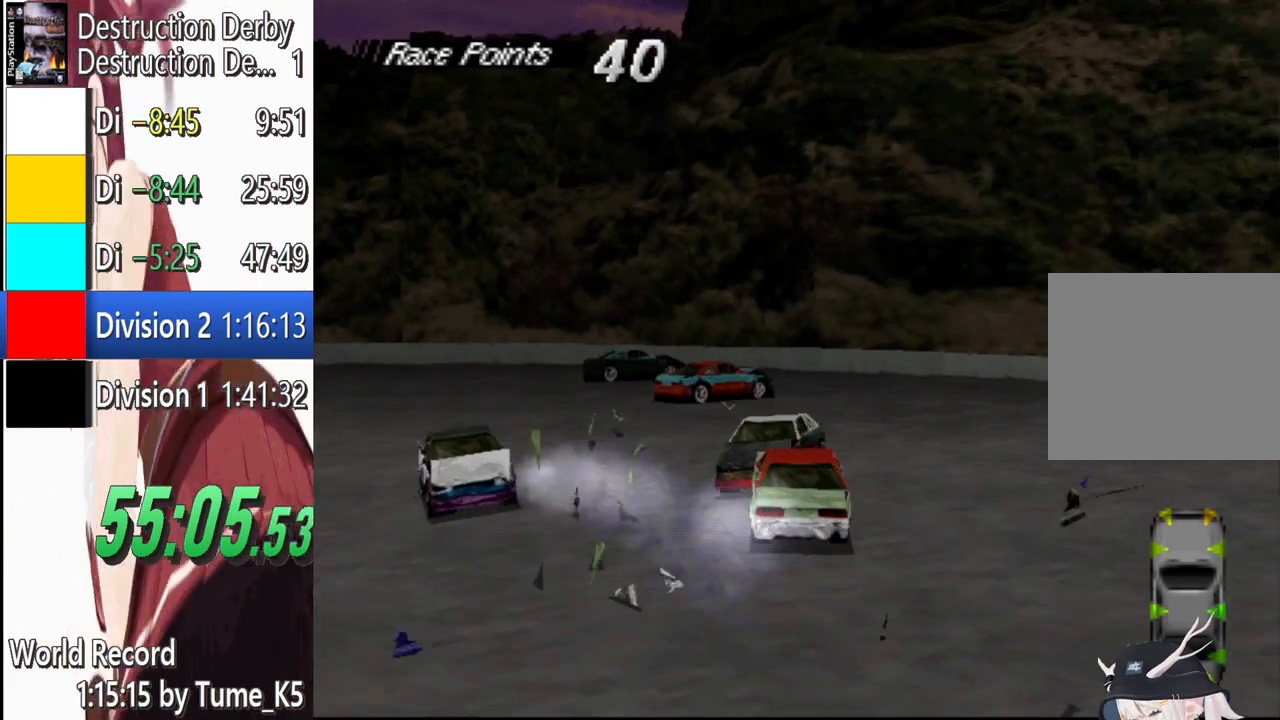
{"buttons": ["CROSS", "DPAD_RIGHT"], "left_stick": "center", "button_events": [[200, "DPAD_RIGHT", "down"]]}
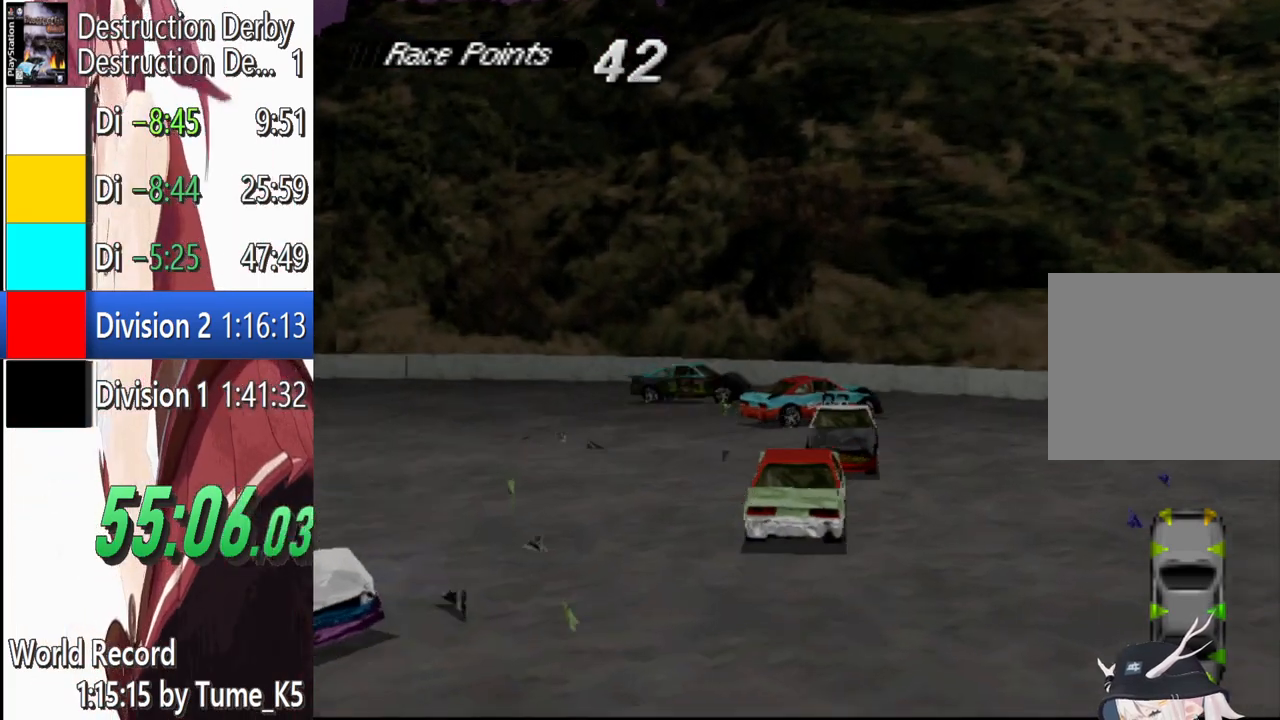
{"buttons": ["CROSS"], "left_stick": "center", "button_events": [[20, "DPAD_RIGHT", "up"], [220, "DPAD_LEFT", "down"], [340, "DPAD_LEFT", "up"]]}
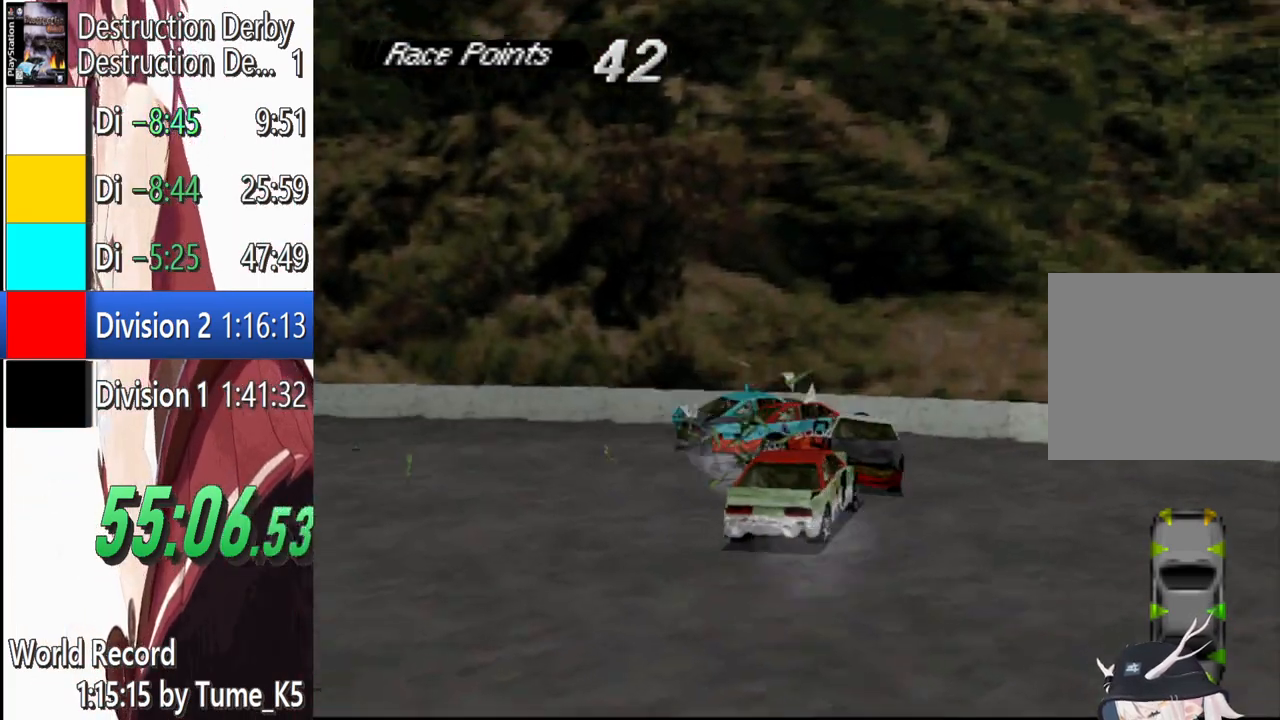
{"buttons": ["CROSS"], "left_stick": "center", "button_events": []}
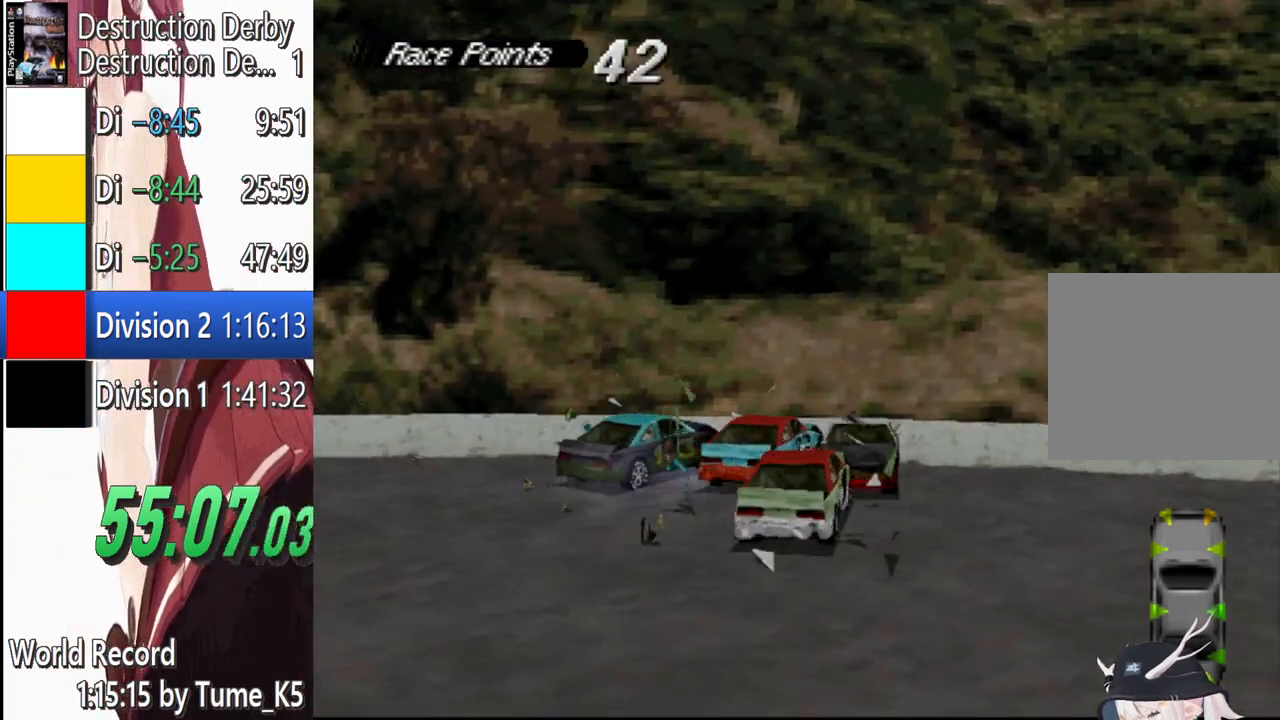
{"buttons": ["SQUARE", "DPAD_RIGHT"], "left_stick": "center", "button_events": [[60, "CROSS", "up"], [100, "SQUARE", "down"], [400, "DPAD_RIGHT", "down"]]}
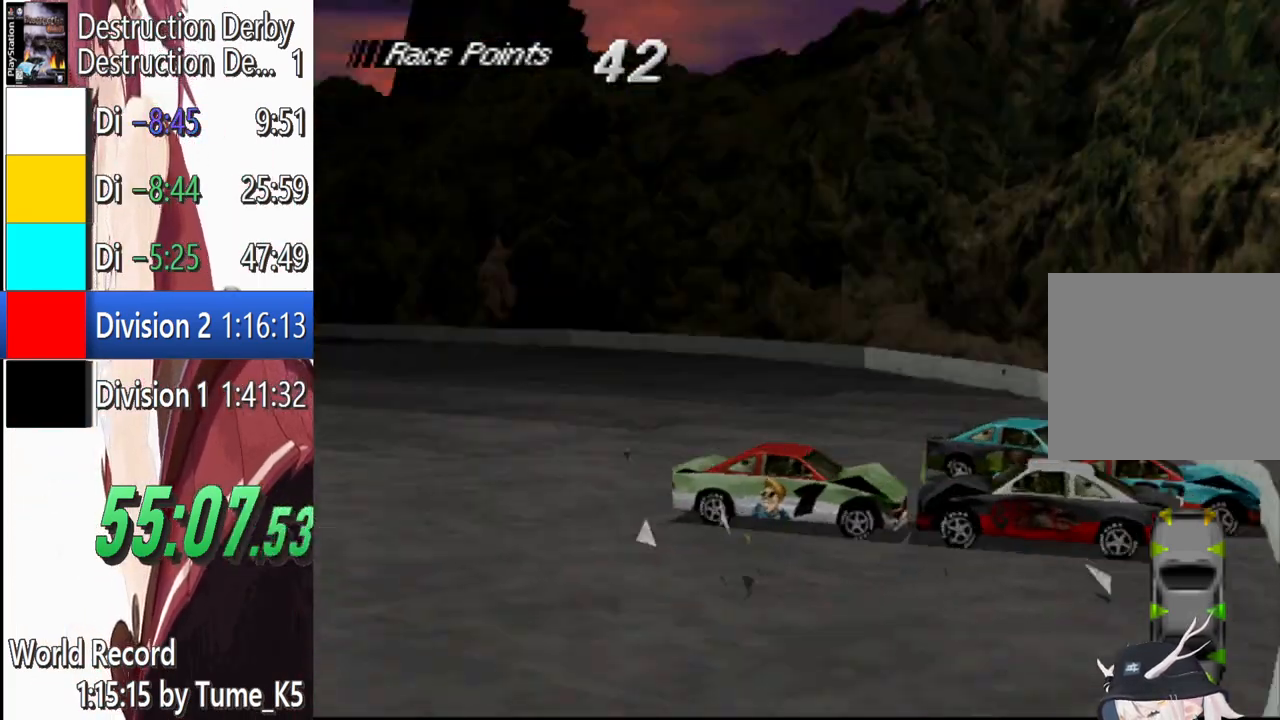
{"buttons": ["SQUARE"], "left_stick": "center", "button_events": [[400, "DPAD_RIGHT", "up"]]}